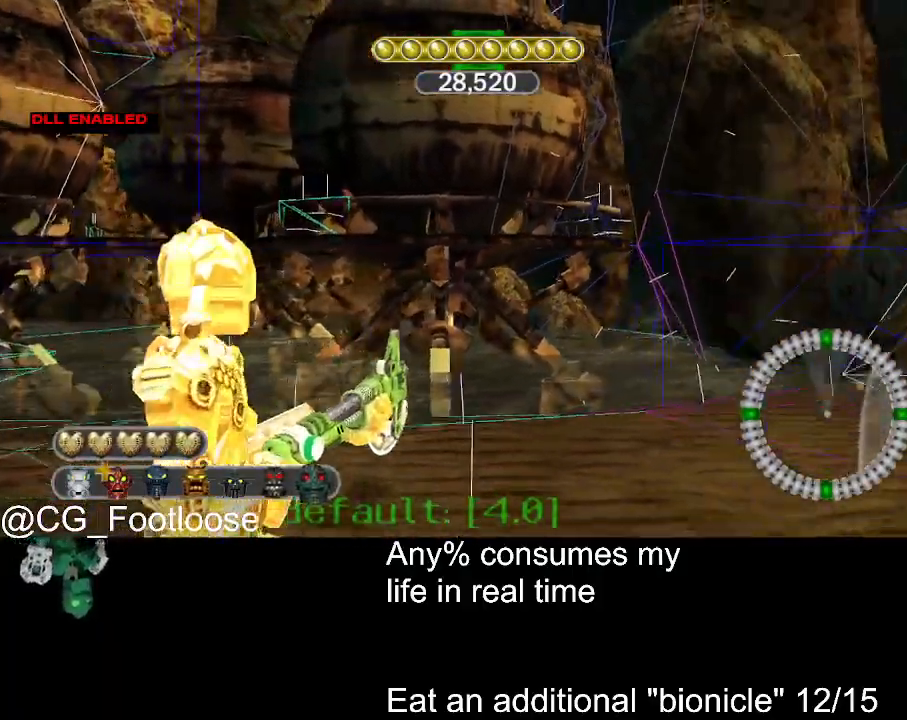
Gameplay with keyboard and mouse; each line is a JSON object with the keys and mouse buttons held at the frame after it. "events" lists presses ("down") and releases ("up") of "1", "a", "d", "down", "escape", "left", "q", "return", "right", "s", "space", "up", "w", "mouse_left", "mouse_wheel_up" and "mouse_wheel_down" between this image and that frame as [ms after this image, input, new state], when the widget could be followed in between. "mouse_left", "mouse_wheel_up", "mouse_wheel_down" = the "left", "wheel_up", "wheel_down" buttons of the "mouse" list. No other keys are recorded. Not read: mouse_move.
{"keys": ["d", "w"], "mouse": [], "events": [[284, "w", "down"]]}
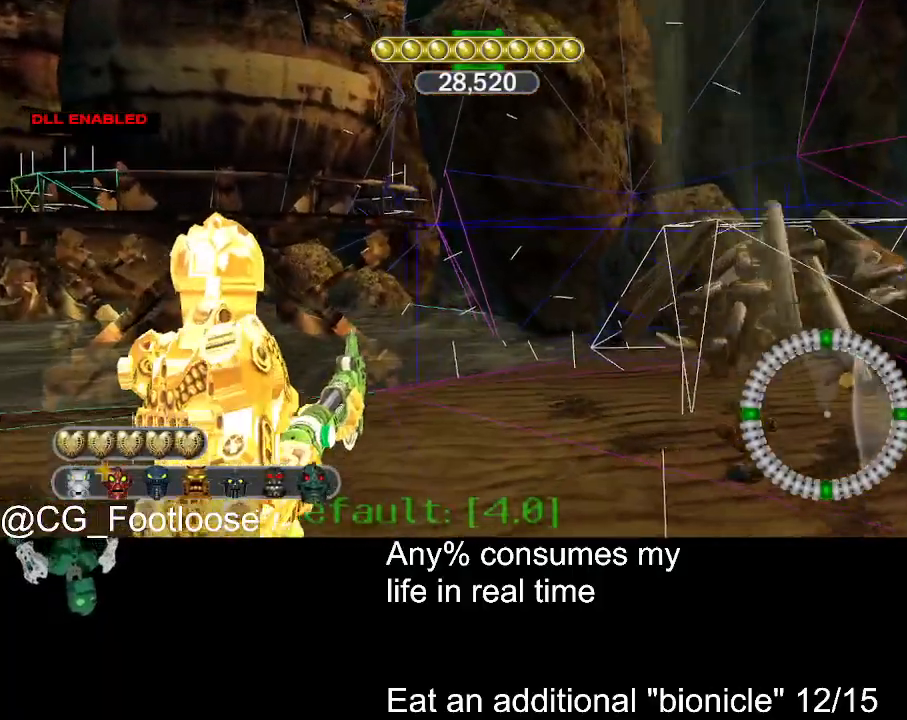
{"keys": ["d", "w"], "mouse": [], "events": []}
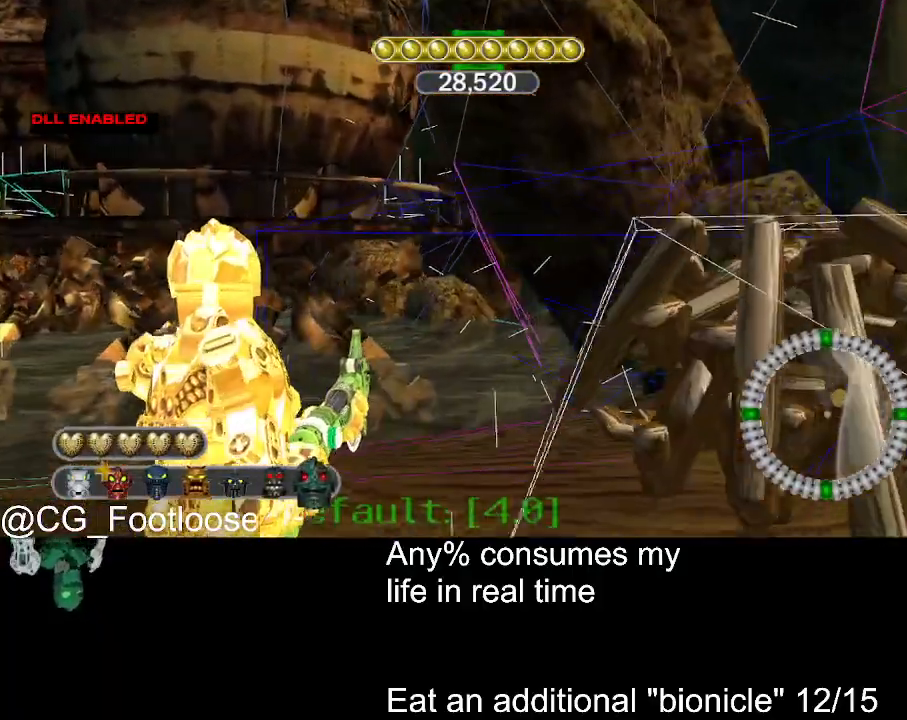
{"keys": ["d", "w"], "mouse": [], "events": []}
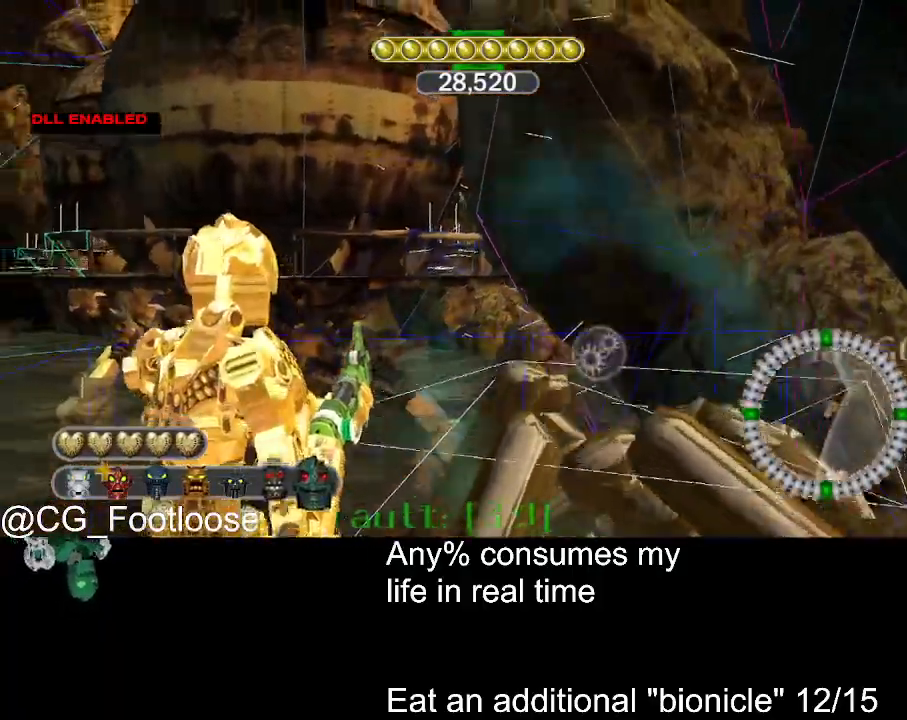
{"keys": ["d", "w"], "mouse": [], "events": []}
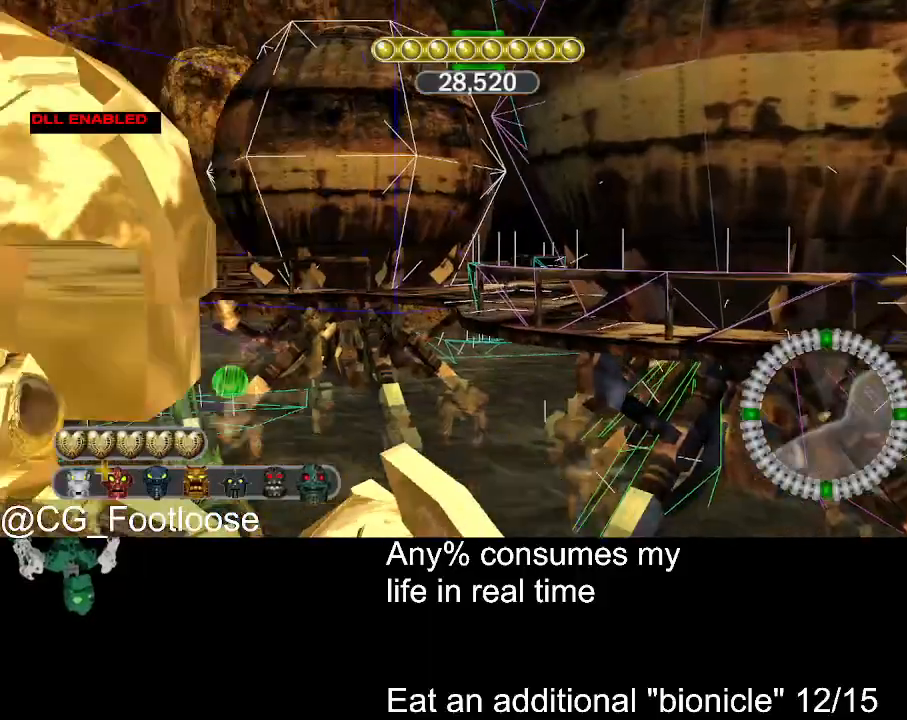
{"keys": ["d", "w"], "mouse": [], "events": []}
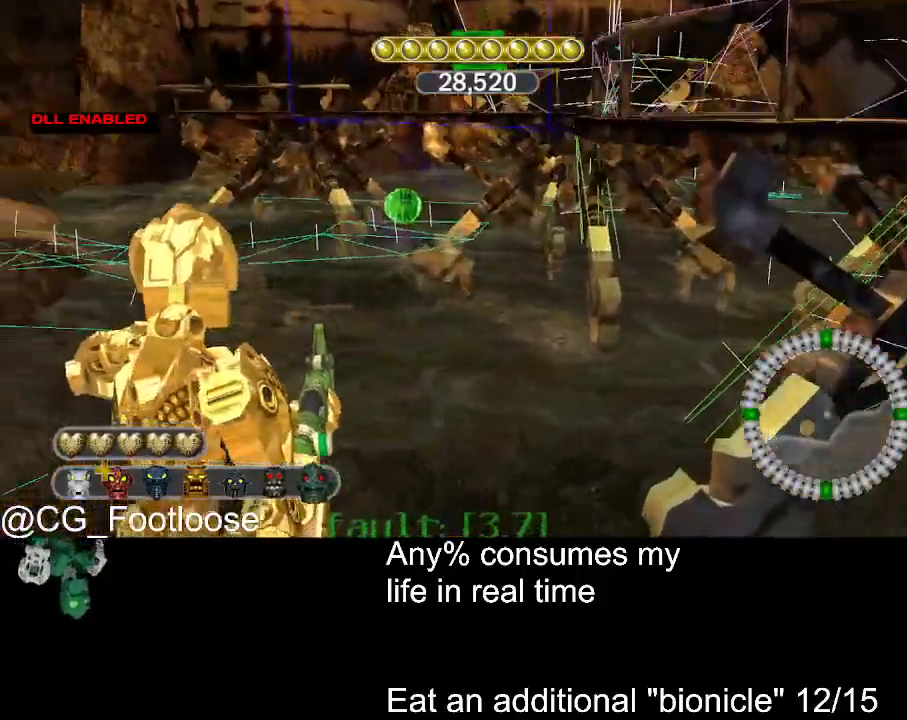
{"keys": ["d", "w"], "mouse": [], "events": []}
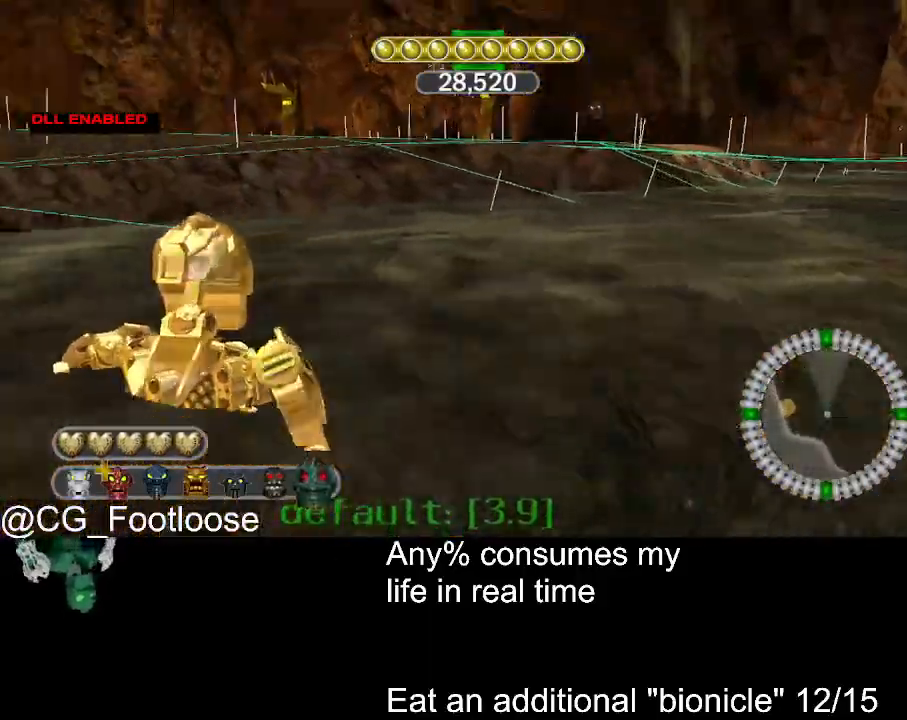
{"keys": ["d", "w"], "mouse": [], "events": []}
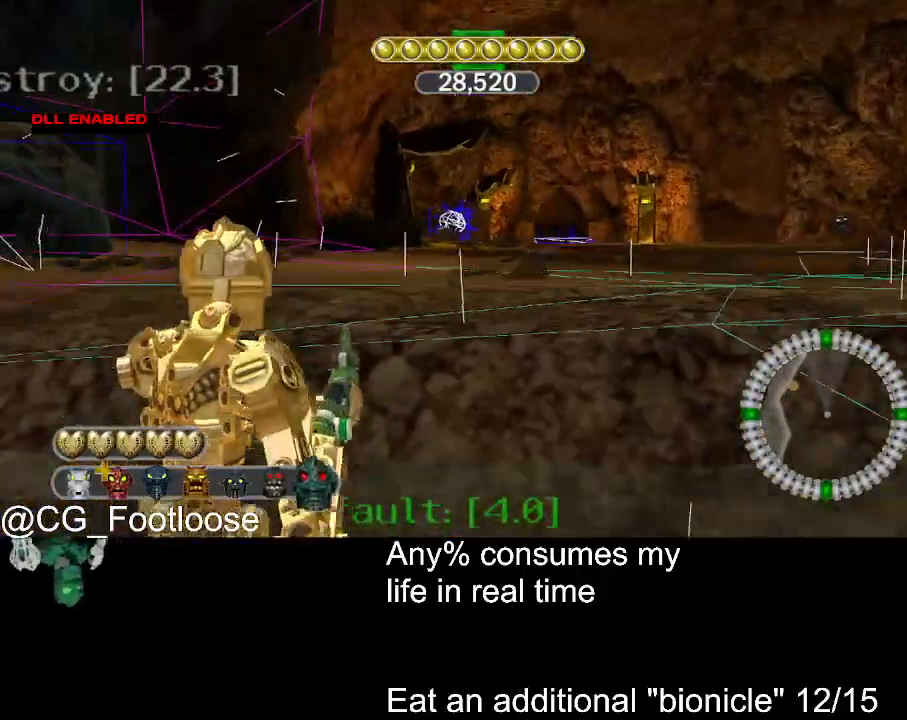
{"keys": ["d", "w"], "mouse": [], "events": []}
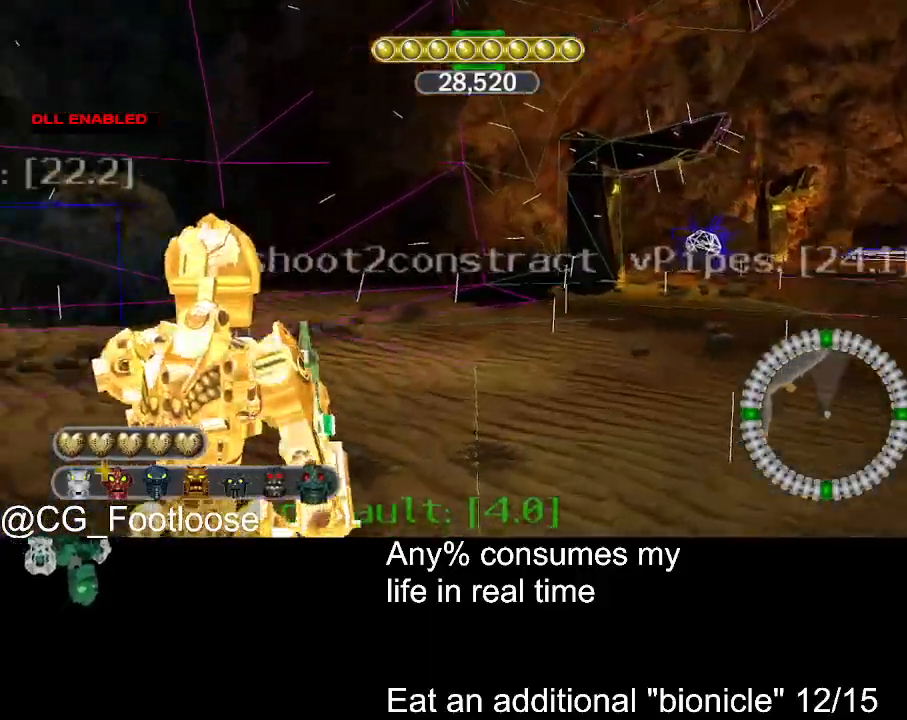
{"keys": ["d", "s"], "mouse": [], "events": [[84, "w", "up"], [417, "s", "down"]]}
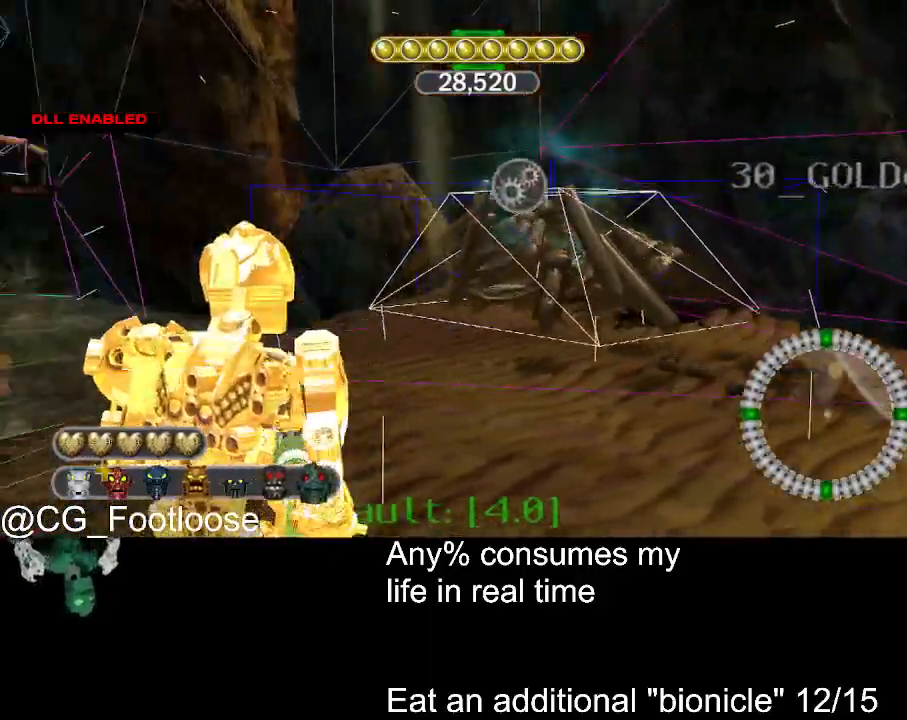
{"keys": ["d", "w"], "mouse": [], "events": [[100, "s", "up"], [234, "w", "down"]]}
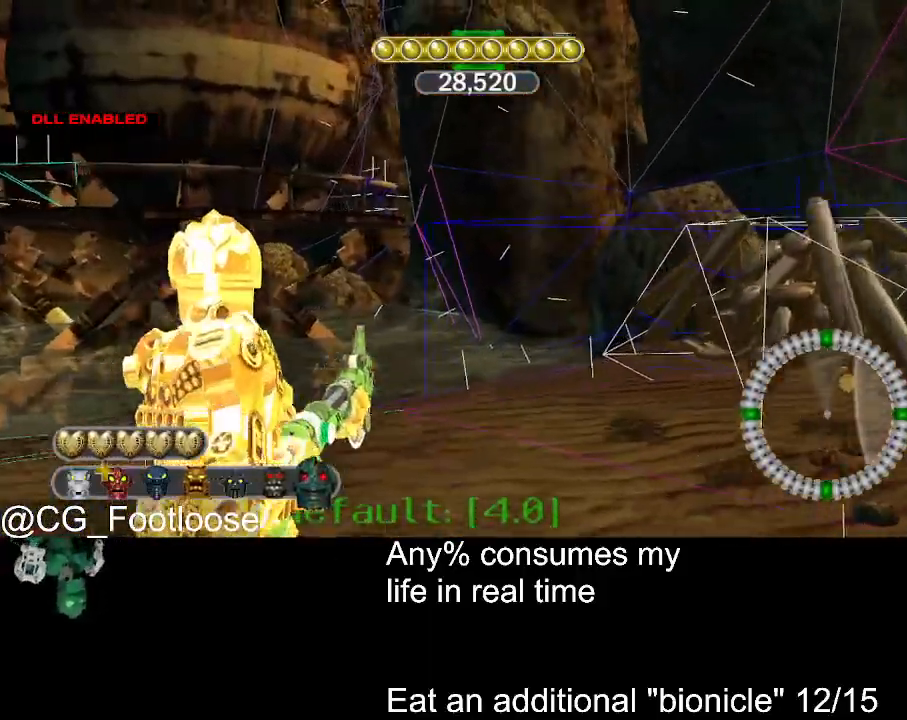
{"keys": ["d", "w"], "mouse": [], "events": []}
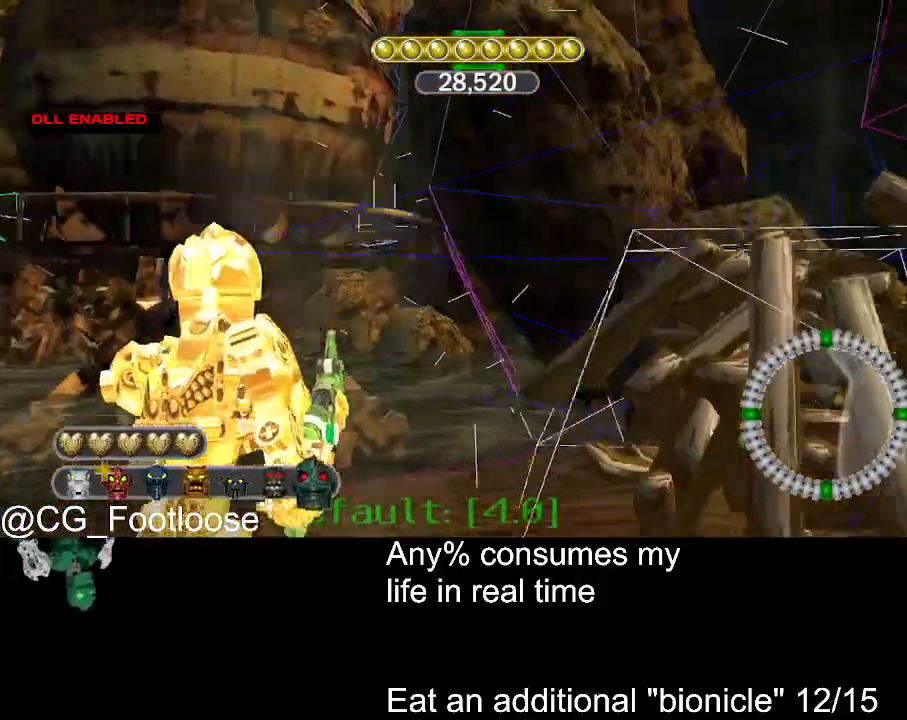
{"keys": ["d", "w"], "mouse": [], "events": []}
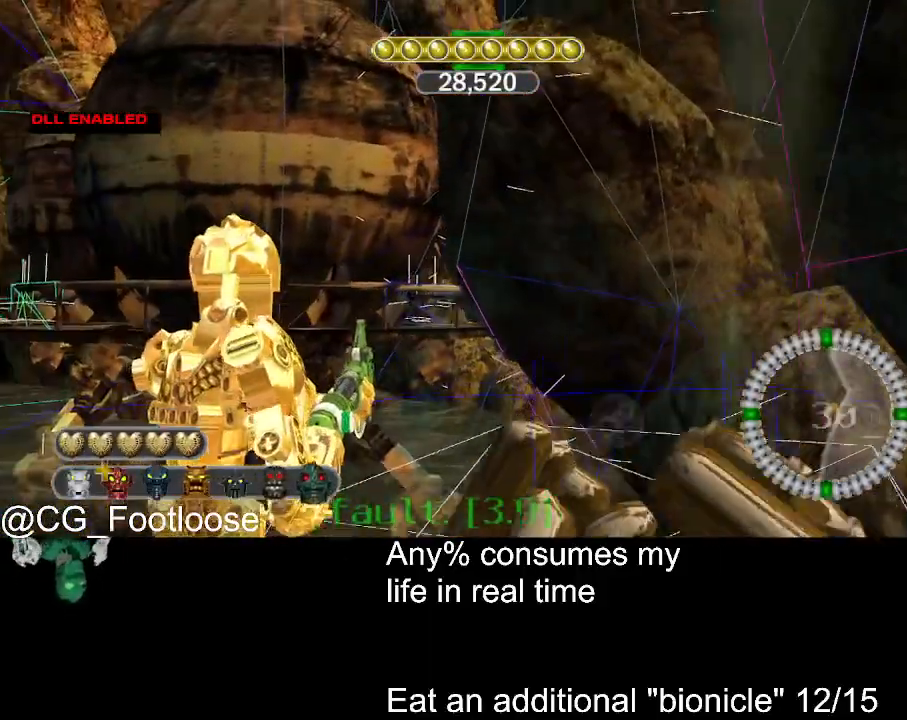
{"keys": ["d", "w"], "mouse": [], "events": []}
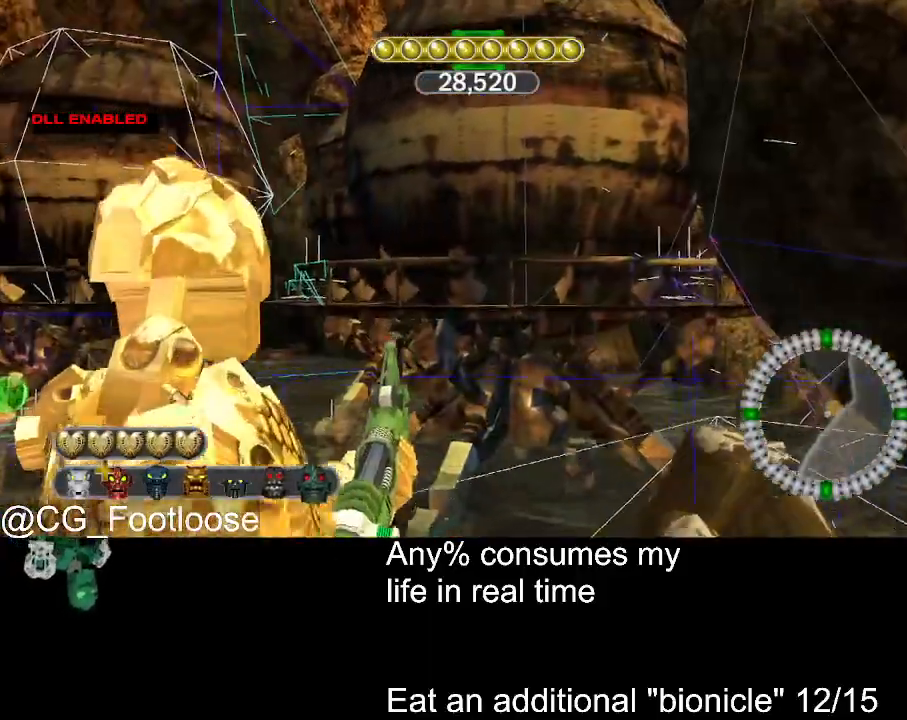
{"keys": ["a", "w"], "mouse": [], "events": [[200, "d", "up"], [250, "a", "down"]]}
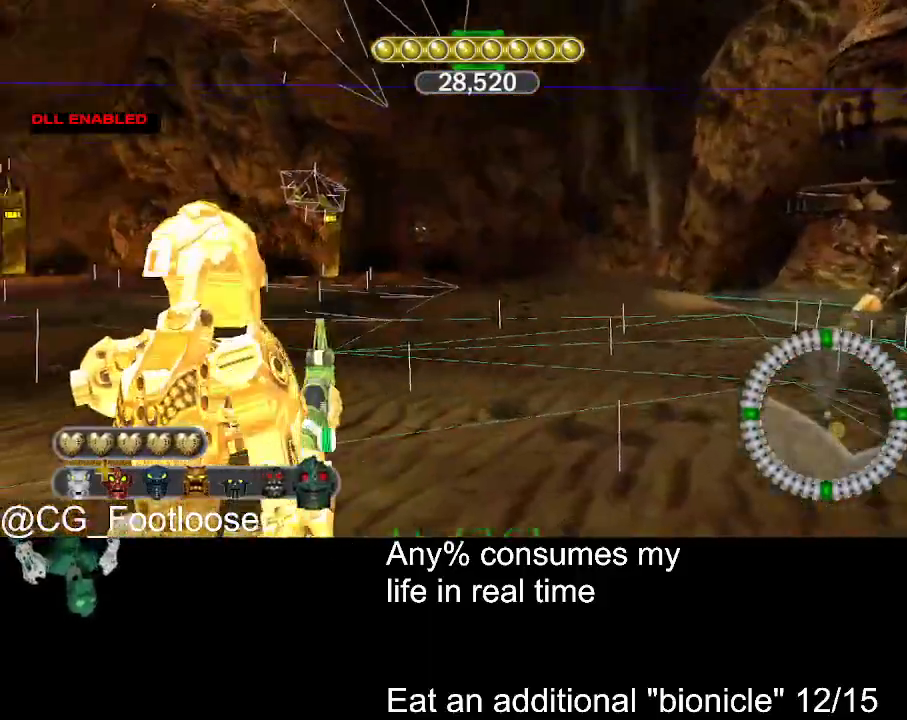
{"keys": ["a"], "mouse": [], "events": [[317, "w", "up"]]}
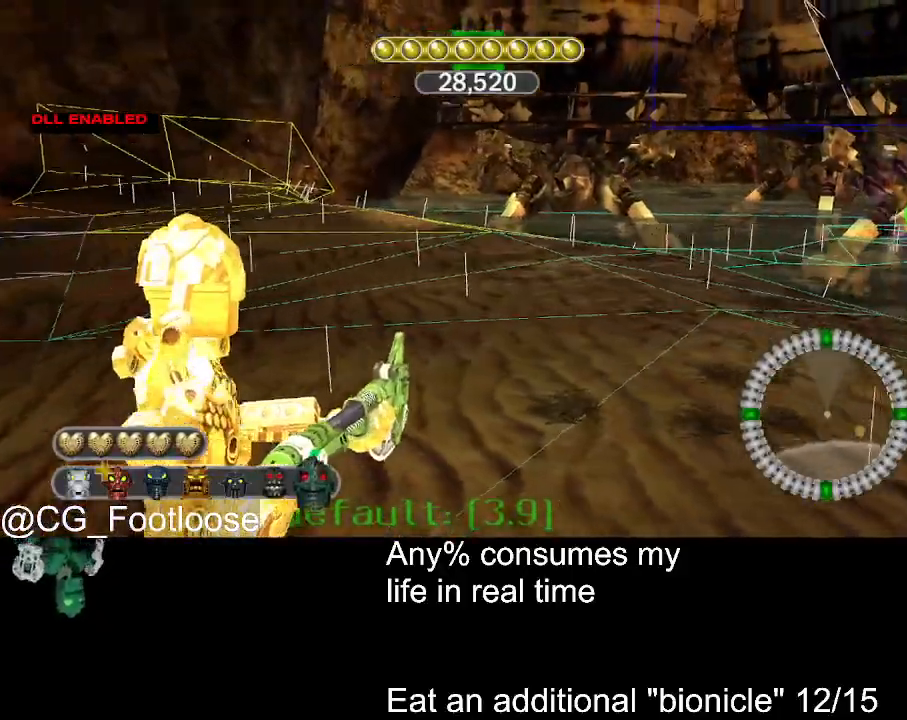
{"keys": ["d", "w"], "mouse": [], "events": [[150, "s", "down"], [284, "s", "up"], [384, "d", "down"], [434, "a", "up"], [434, "w", "down"]]}
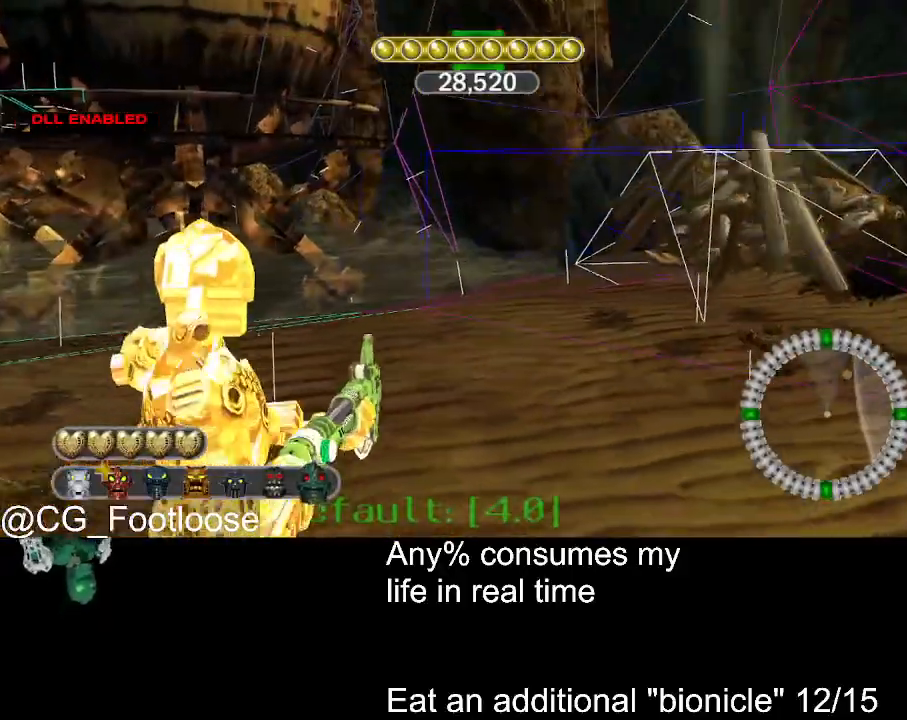
{"keys": ["d", "w"], "mouse": [], "events": []}
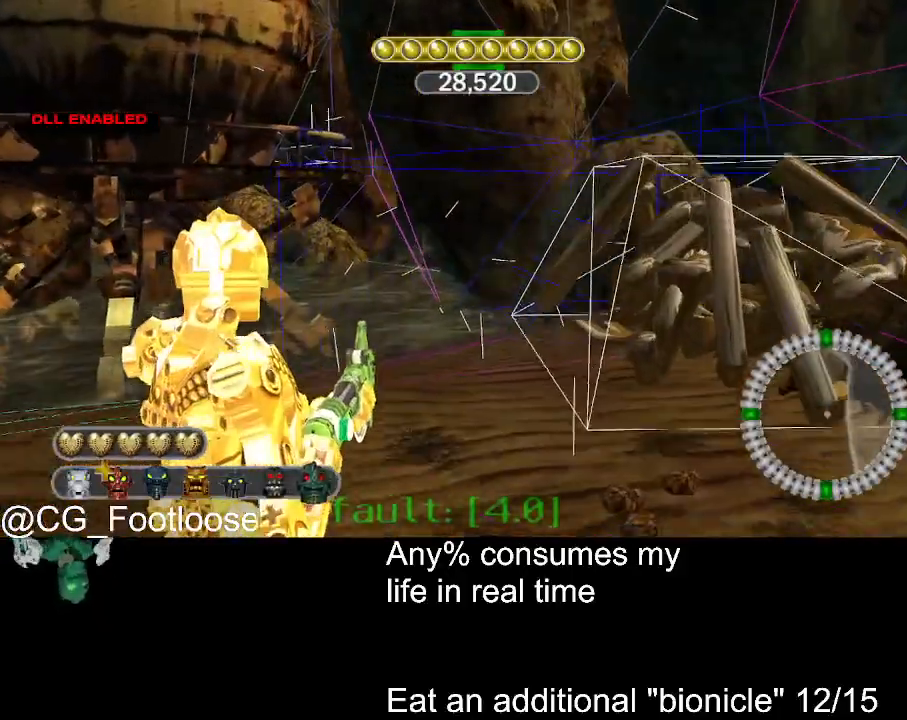
{"keys": ["d", "w"], "mouse": [], "events": []}
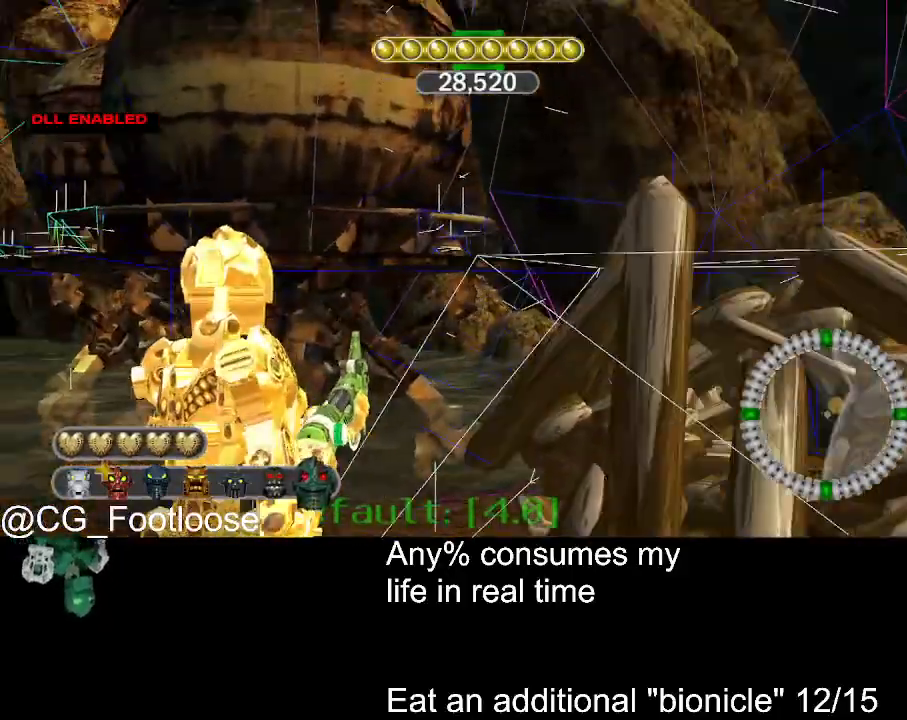
{"keys": ["d", "w"], "mouse": [], "events": []}
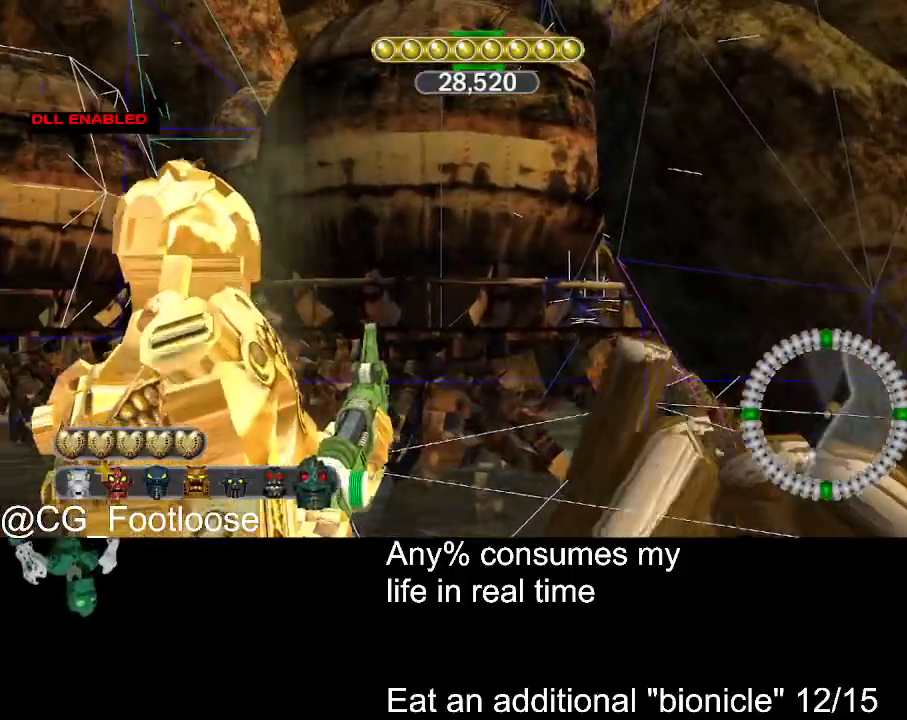
{"keys": ["a", "w"], "mouse": [], "events": [[350, "d", "up"], [400, "a", "down"]]}
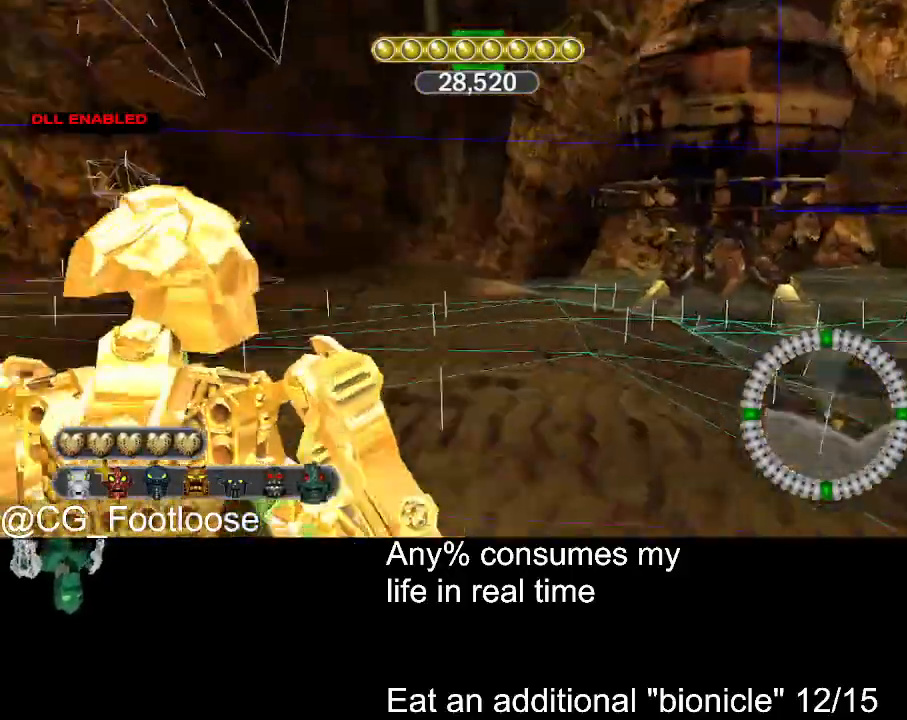
{"keys": ["a", "w"], "mouse": [], "events": []}
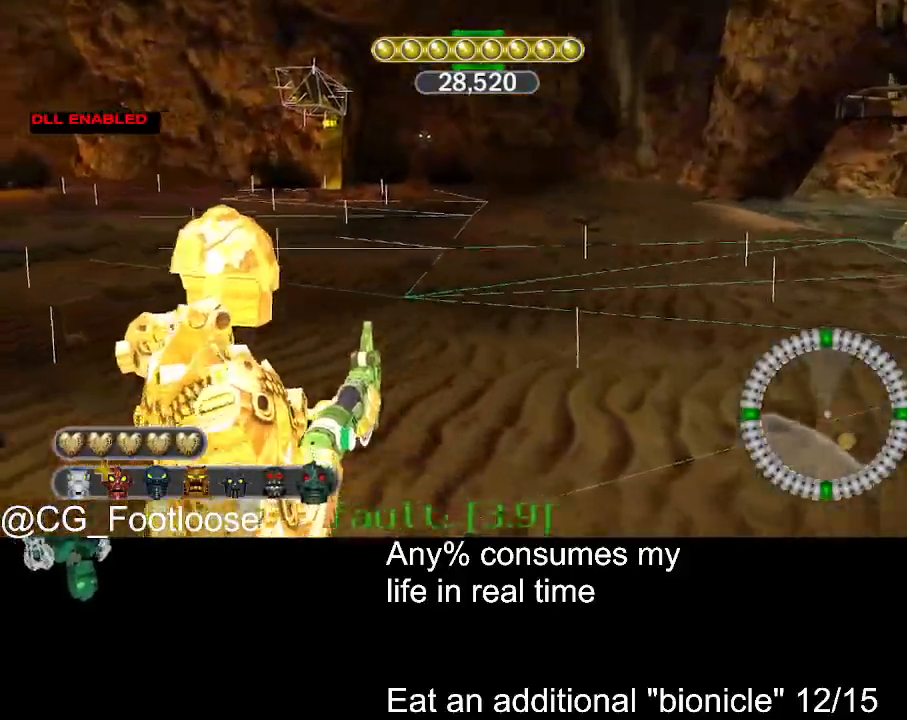
{"keys": ["a"], "mouse": [], "events": [[100, "w", "up"]]}
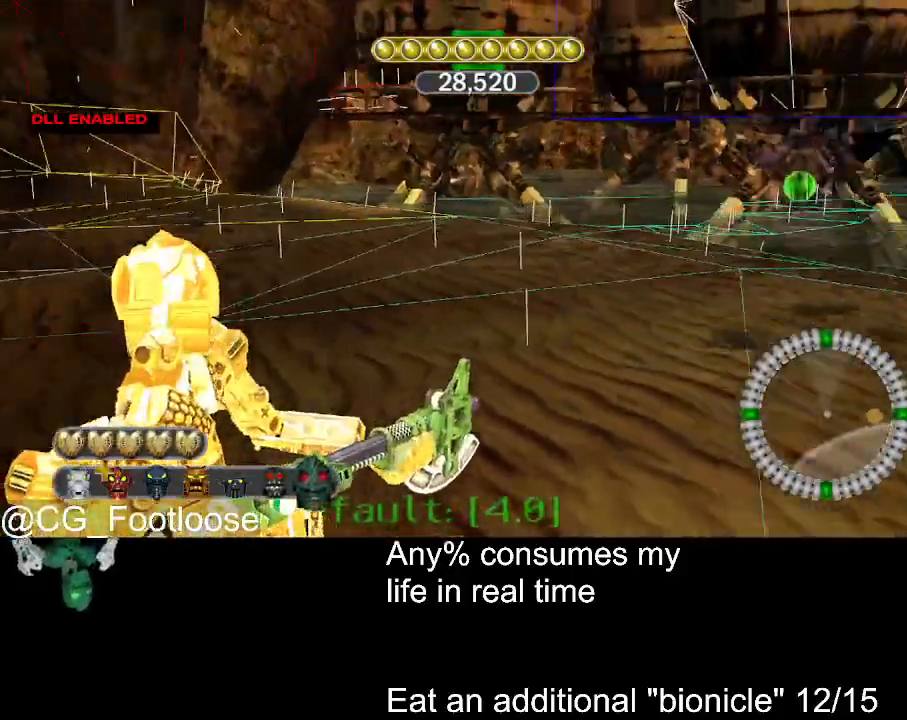
{"keys": ["d", "w"], "mouse": [], "events": [[250, "w", "down"], [300, "a", "up"], [300, "d", "down"]]}
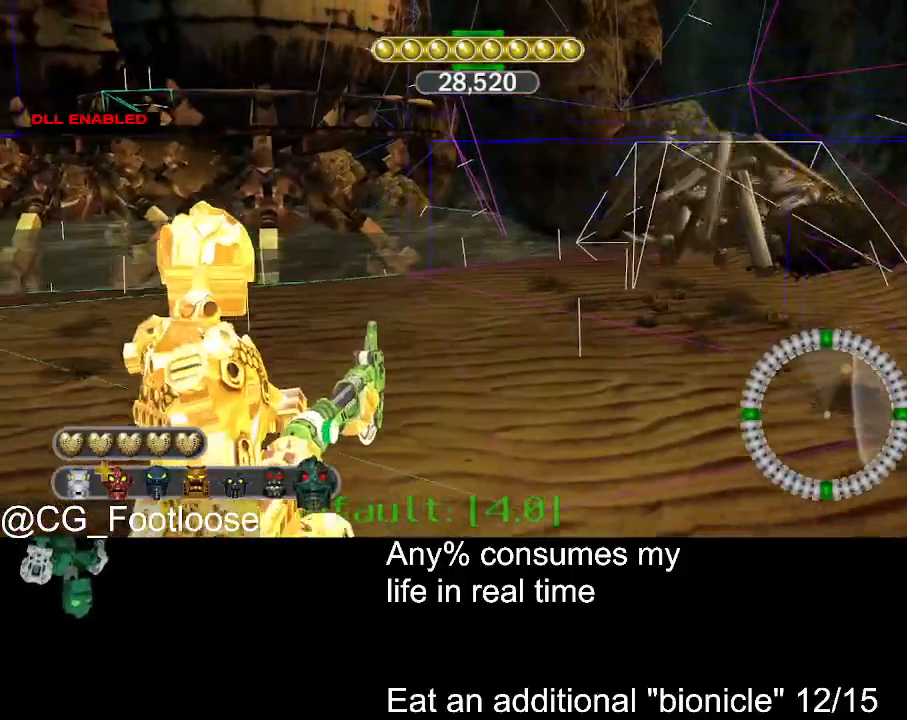
{"keys": ["d", "w"], "mouse": [], "events": []}
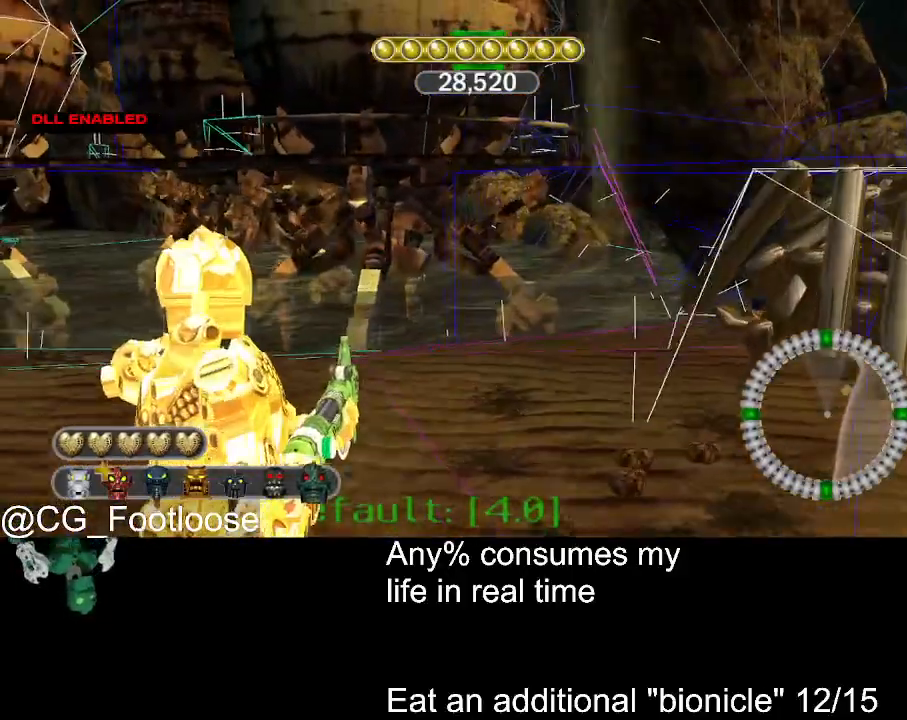
{"keys": ["d", "w"], "mouse": [], "events": []}
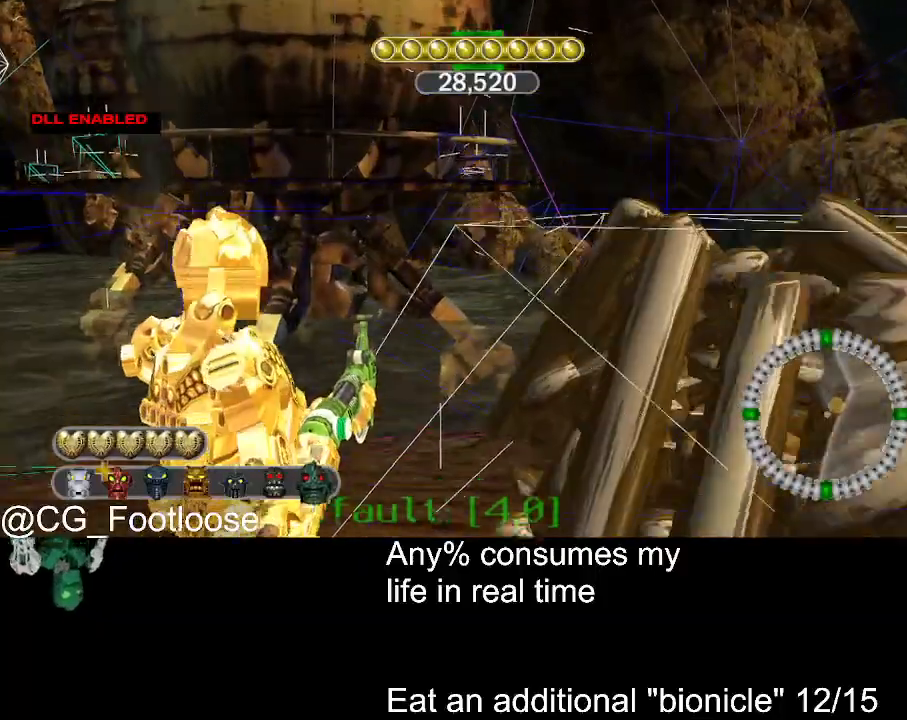
{"keys": ["d", "w"], "mouse": [], "events": []}
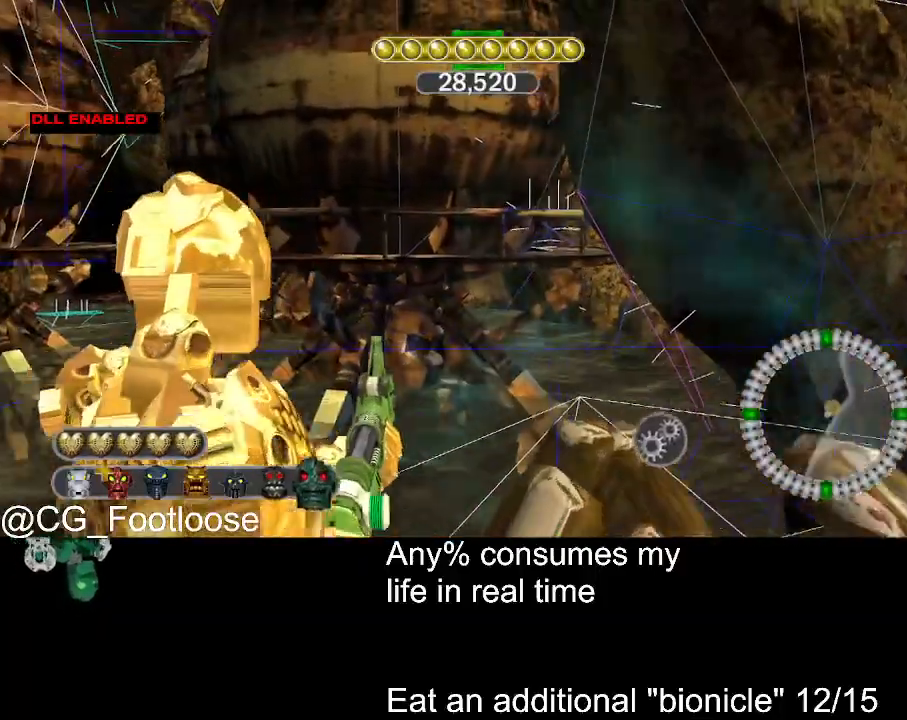
{"keys": ["d", "w"], "mouse": [], "events": []}
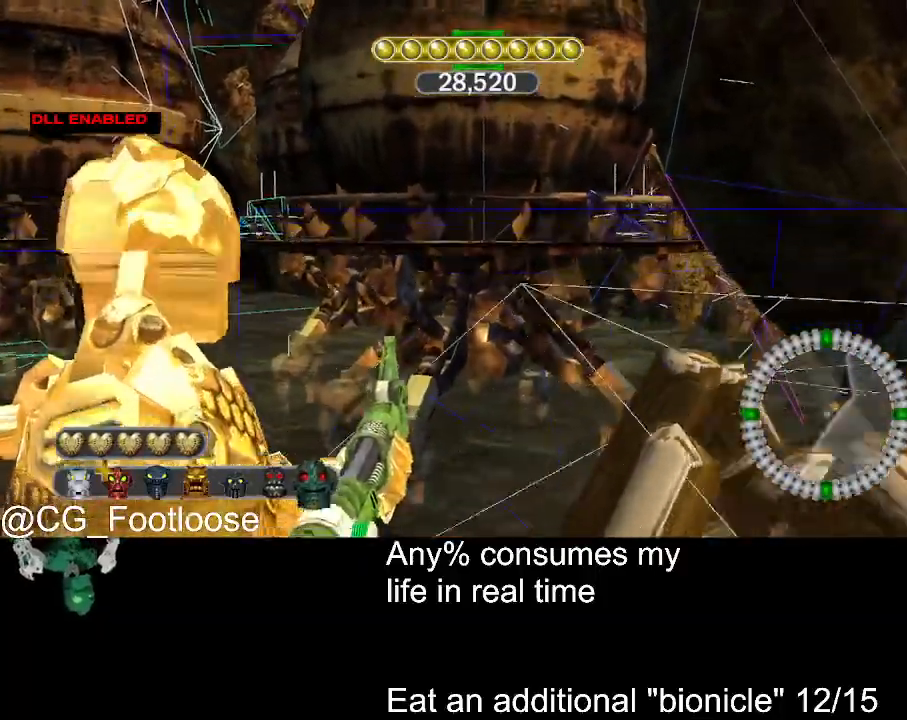
{"keys": ["a", "w"], "mouse": [], "events": [[50, "d", "up"], [150, "a", "down"]]}
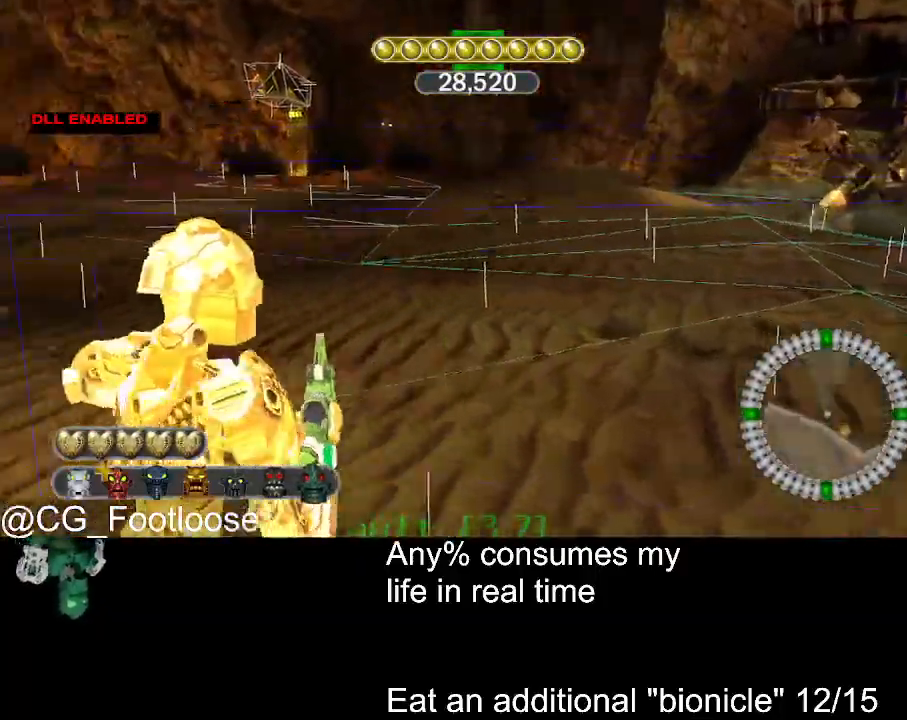
{"keys": ["a"], "mouse": [], "events": [[350, "w", "up"]]}